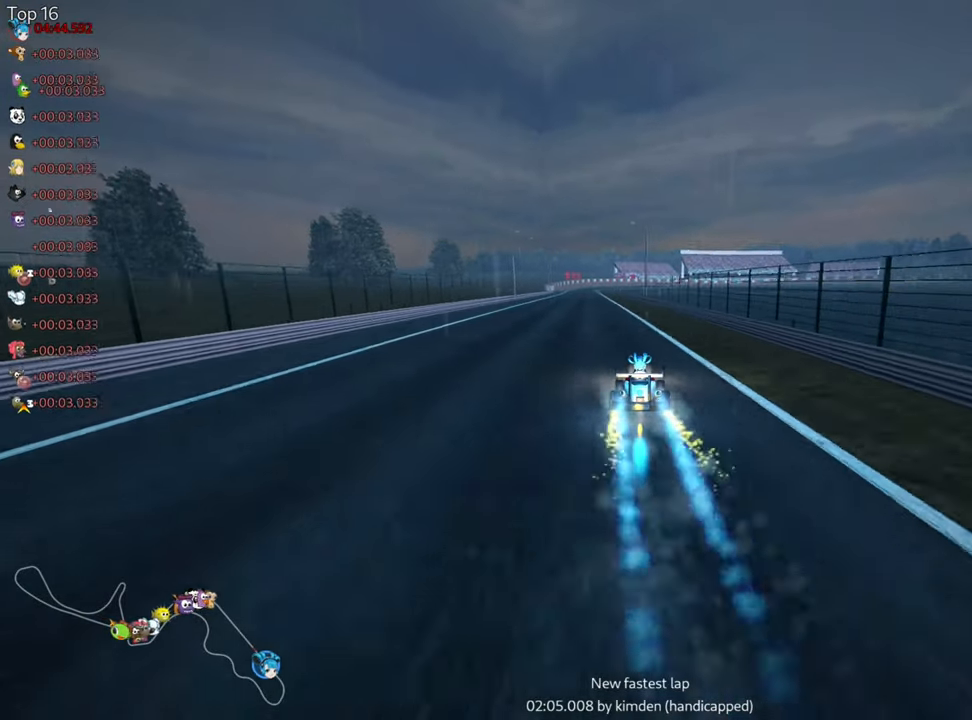
Gameplay with keyboard; each line is a JSON object with the keys held at the frame after it. "events" lists presses ("down") and releases ("up") of "down", "fire", "flag", "left", "look", "nitro", "right", "skid" and "up" between this image and that frame as [ms after this image, input, new state], when the widget could be followed in between. No other keys are recorded. Mouse input is not recorded. Key names are as the overlay labels them; some are game actions (e.g. jump) rather than physical keys.
{"keys": ["left", "up"], "events": [[100, "left", "down"]]}
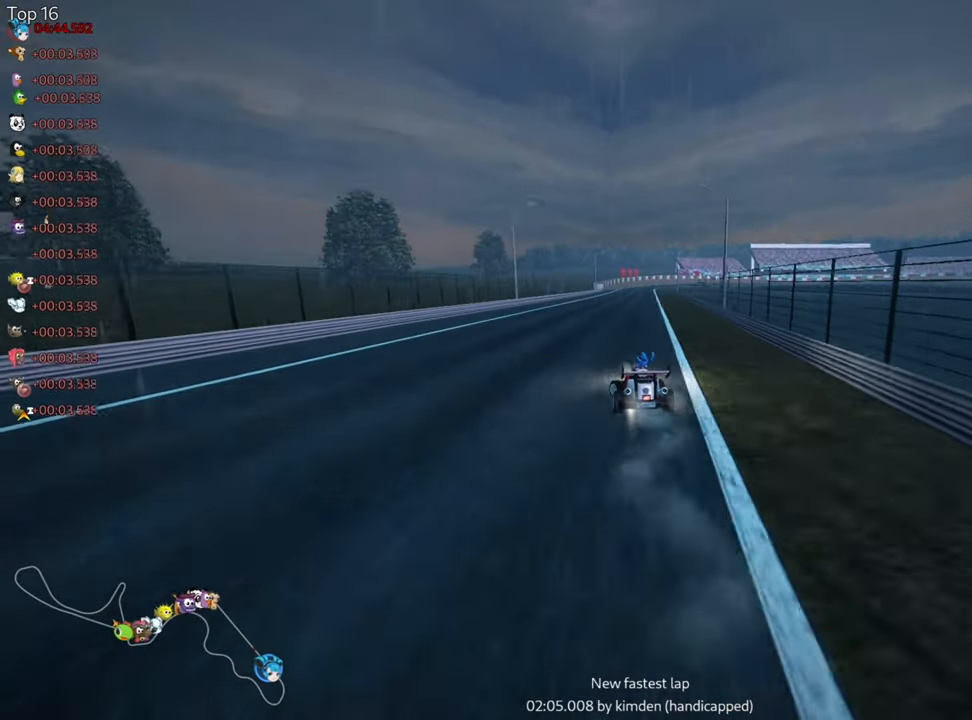
{"keys": ["left", "skid", "up"], "events": [[50, "left", "up"], [117, "skid", "down"], [133, "right", "down"], [233, "left", "down"], [267, "right", "up"]]}
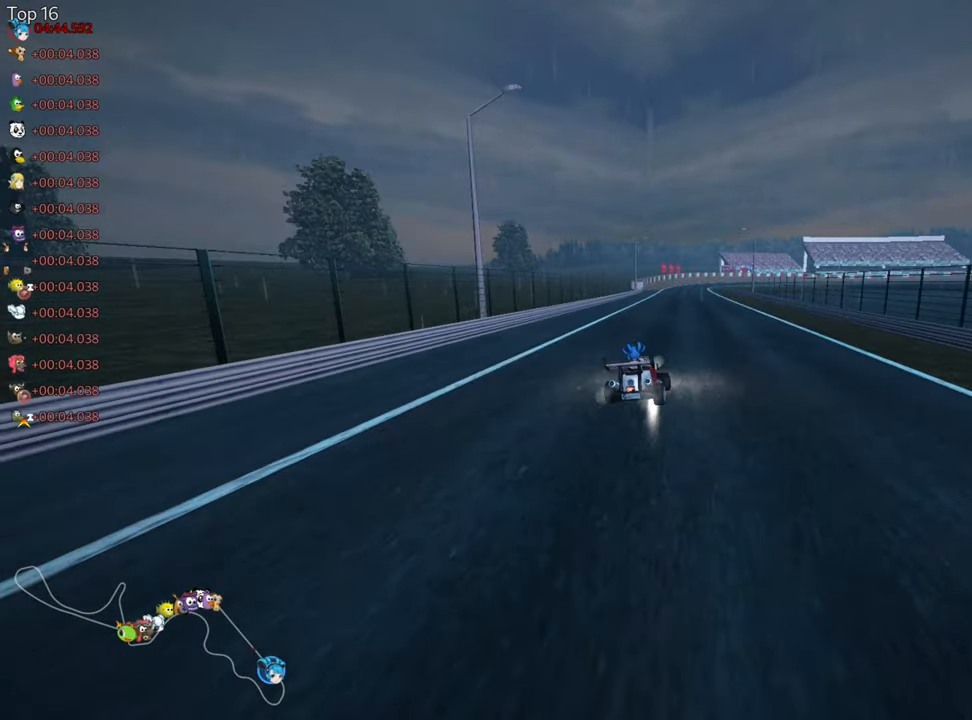
{"keys": ["left", "skid", "up"], "events": []}
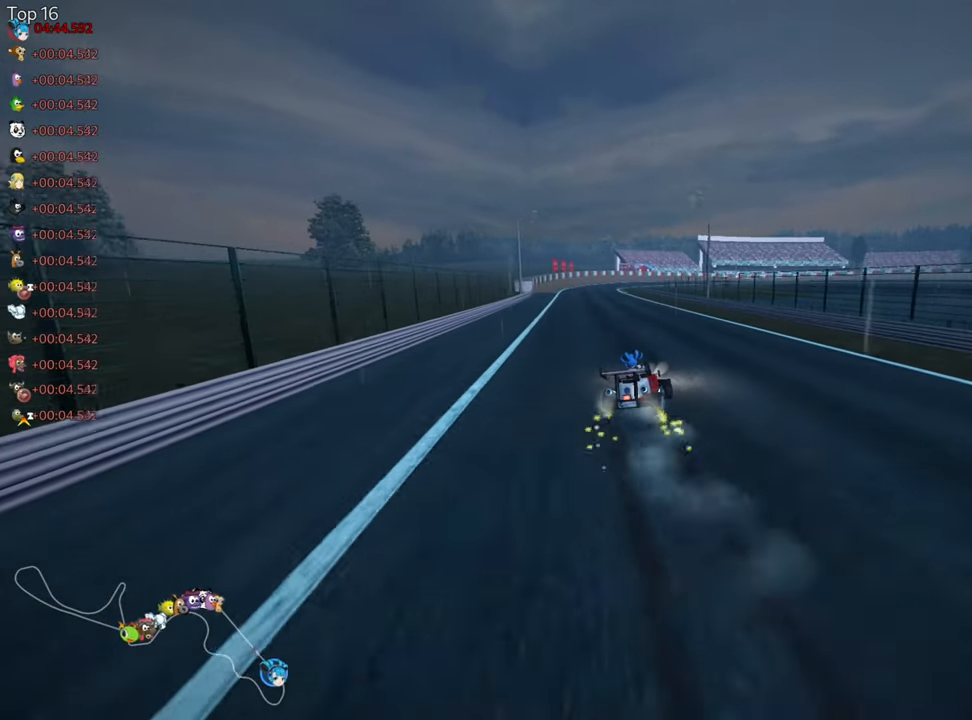
{"keys": ["left", "up"], "events": [[417, "skid", "up"]]}
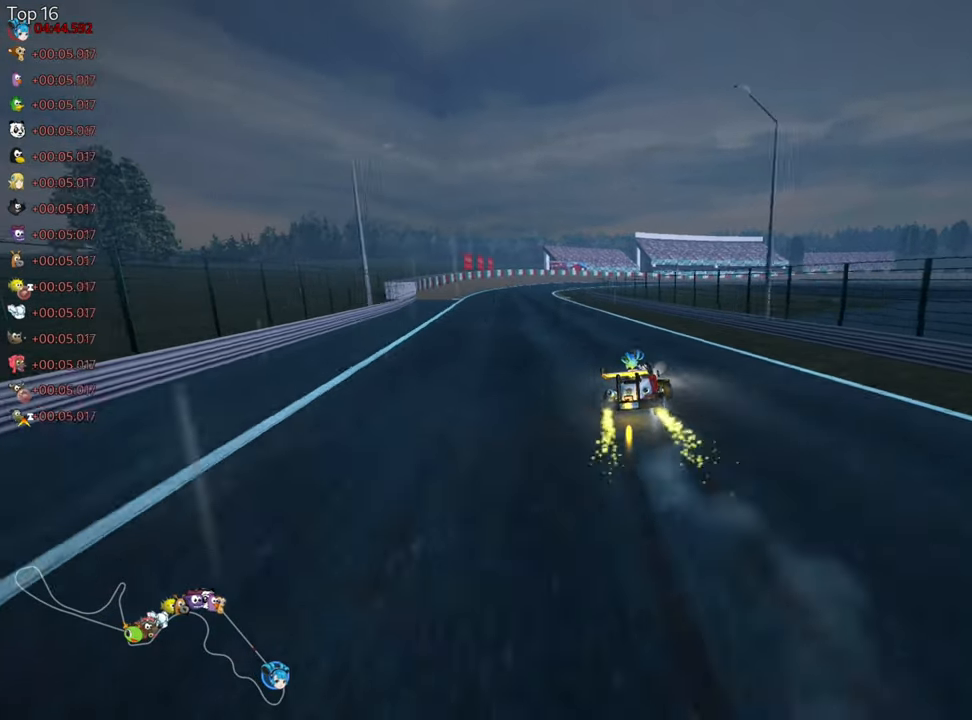
{"keys": ["left", "up"], "events": [[267, "left", "up"], [500, "left", "down"]]}
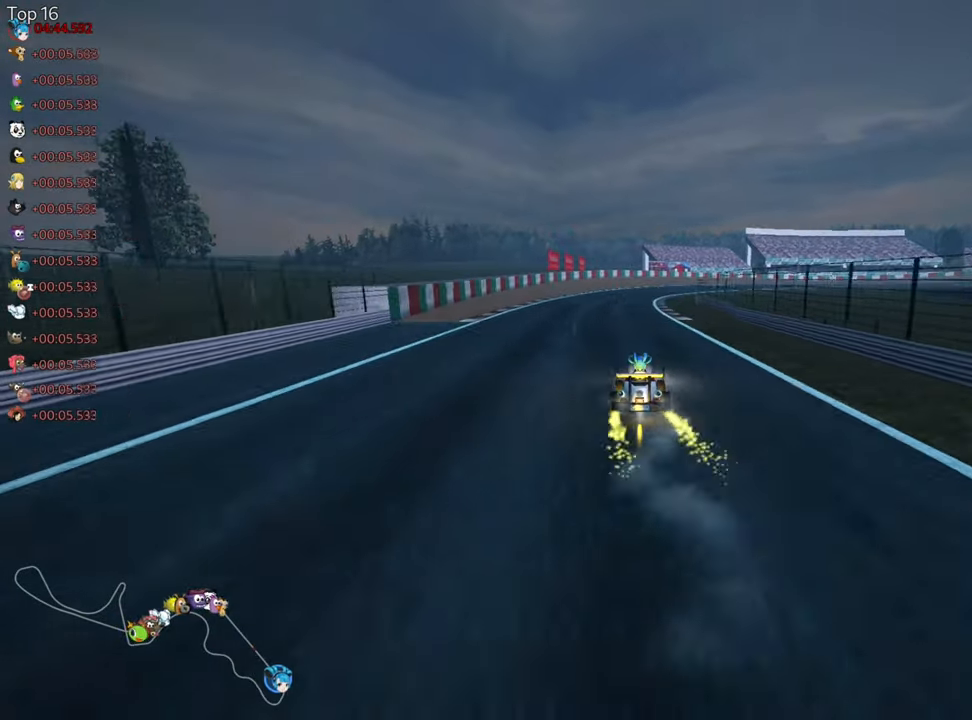
{"keys": ["left", "right", "skid", "up"], "events": [[183, "left", "up"], [334, "skid", "down"], [367, "right", "down"], [467, "left", "down"]]}
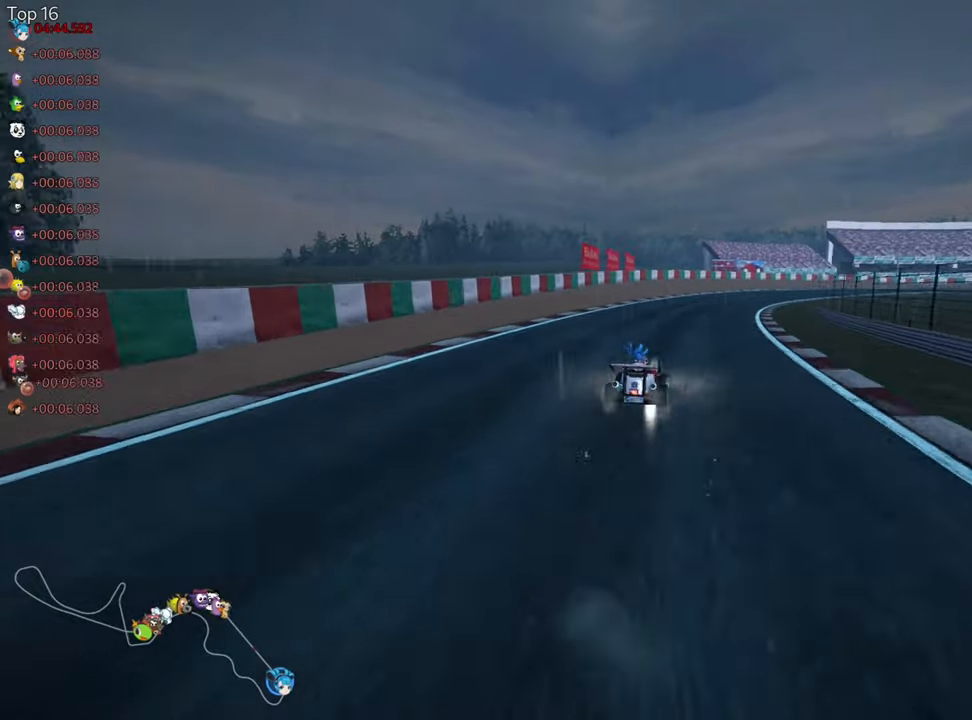
{"keys": ["left", "skid", "up"], "events": [[17, "right", "up"]]}
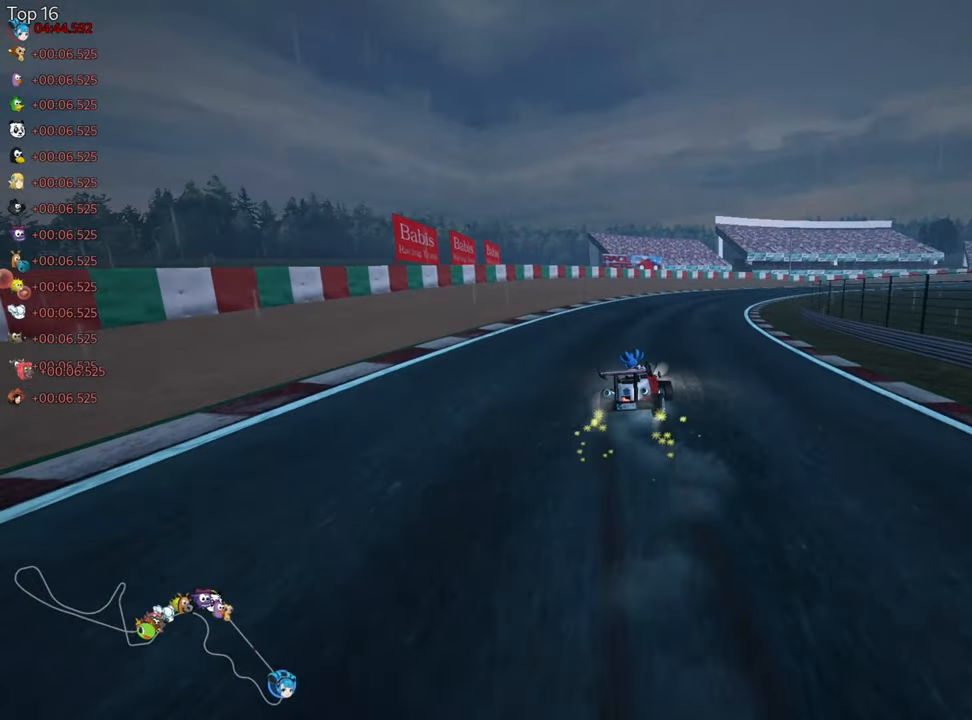
{"keys": ["skid", "up"], "events": [[250, "left", "up"]]}
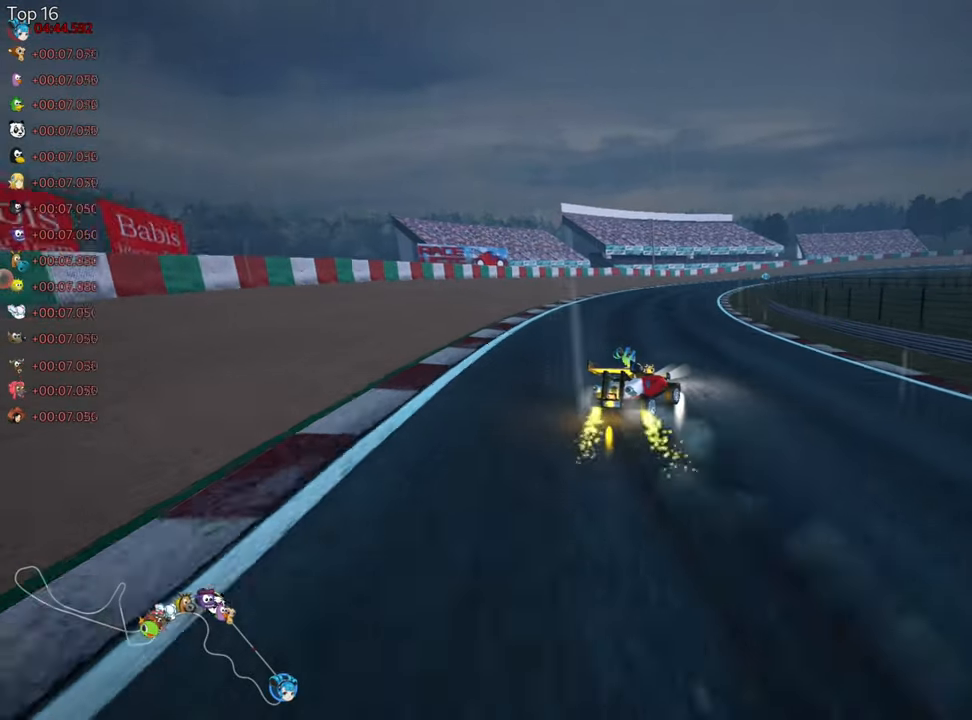
{"keys": ["left", "skid", "up"], "events": [[450, "left", "down"]]}
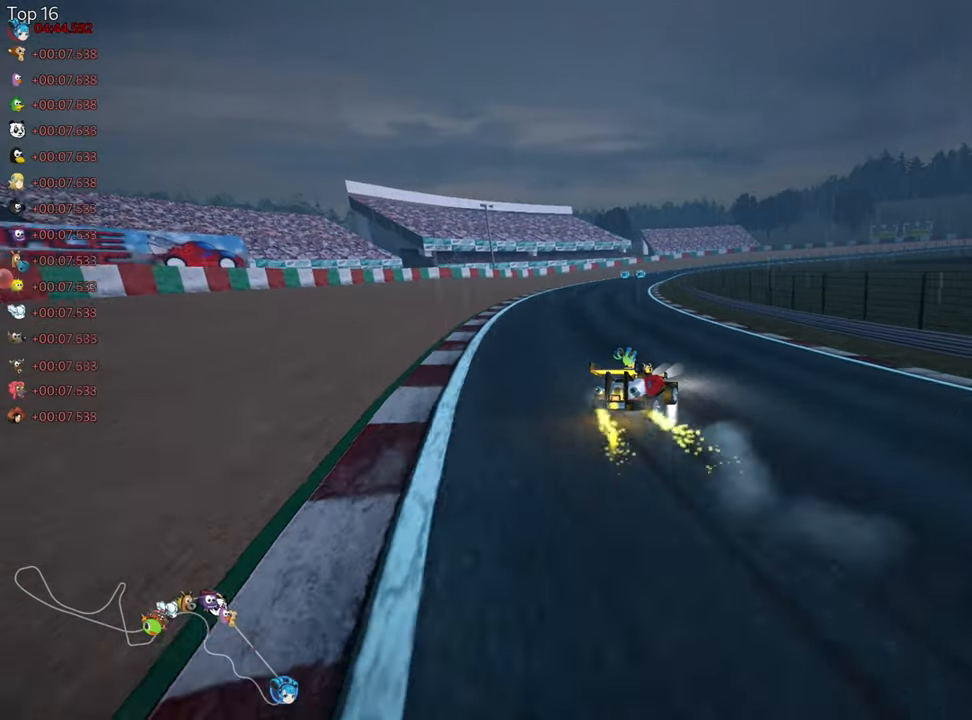
{"keys": ["left", "skid", "up"], "events": []}
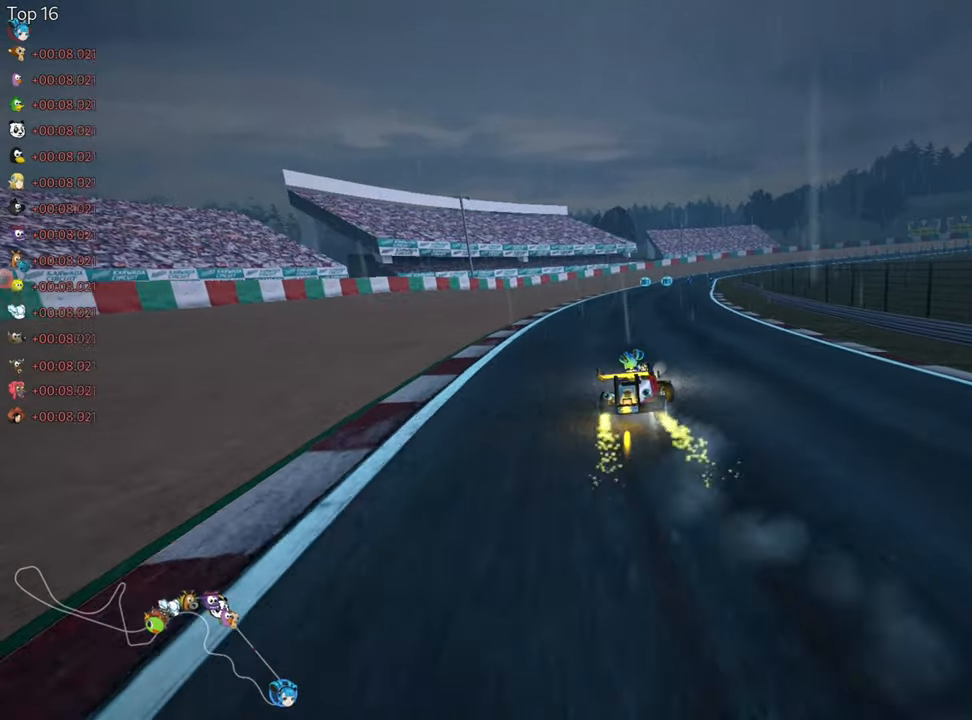
{"keys": ["left", "nitro", "skid", "up"], "events": [[400, "nitro", "down"]]}
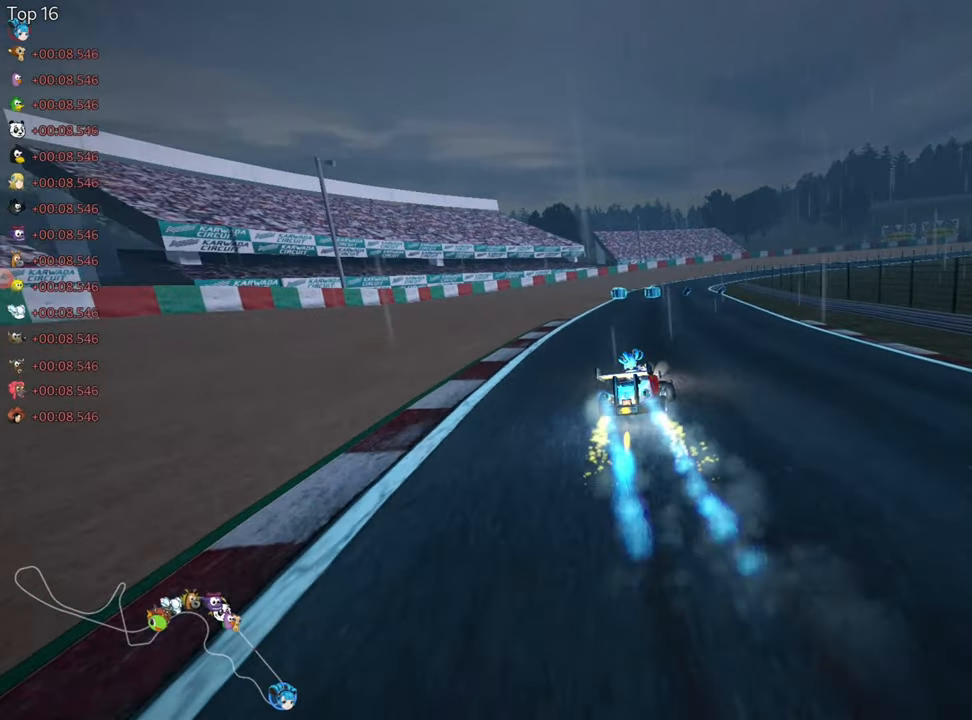
{"keys": ["skid", "up"], "events": [[17, "nitro", "up"], [50, "left", "up"], [150, "left", "down"], [450, "left", "up"]]}
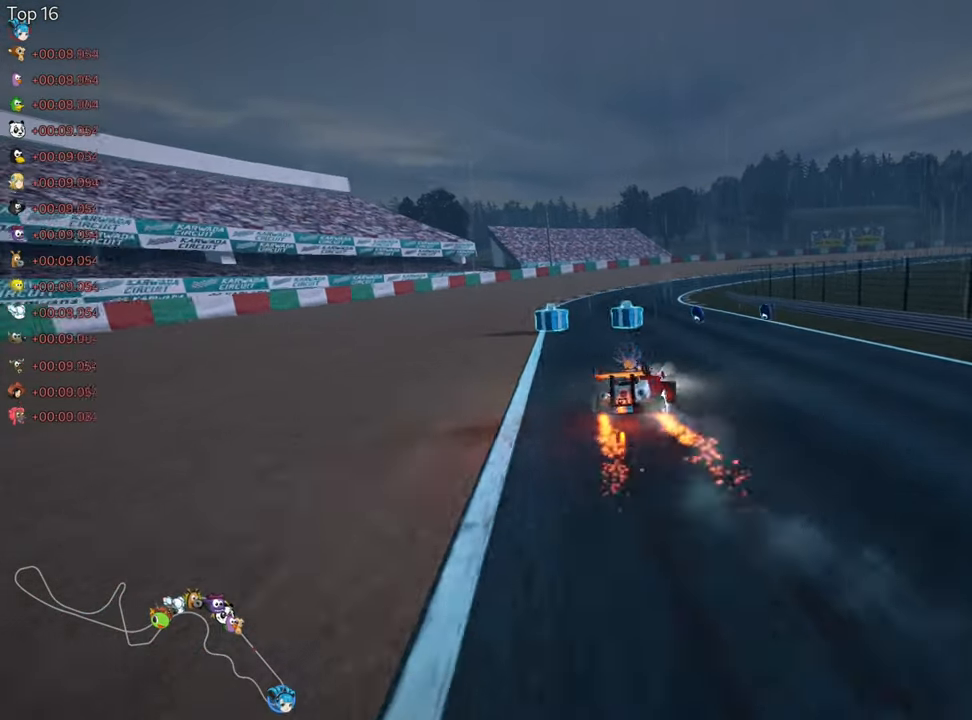
{"keys": ["left", "skid", "up"], "events": [[17, "left", "down"], [234, "left", "up"], [334, "left", "down"]]}
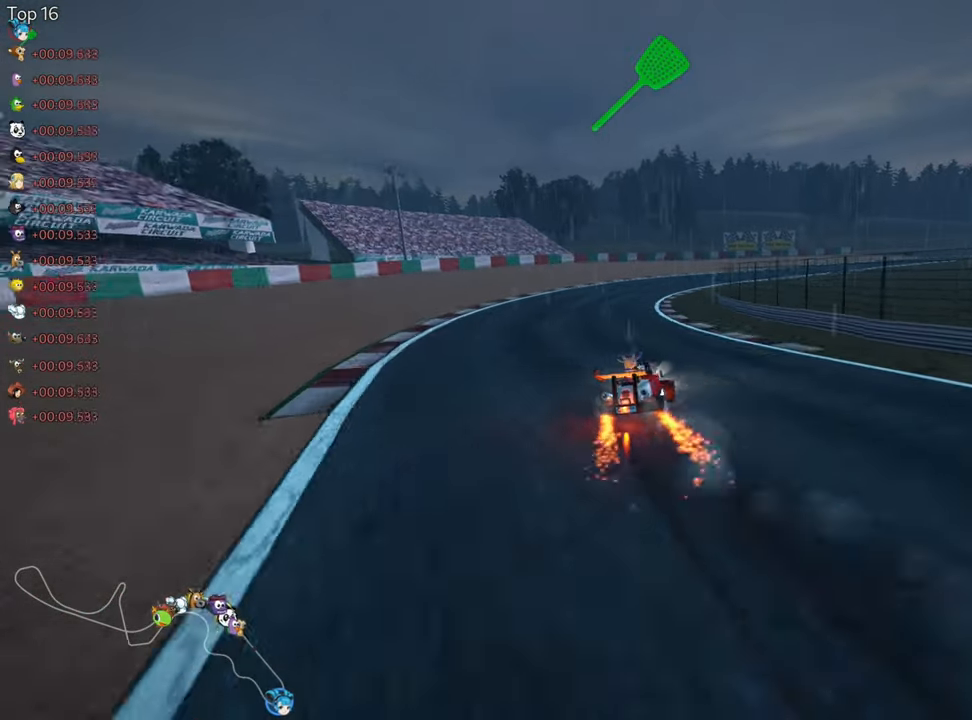
{"keys": ["right", "skid", "up"], "events": [[17, "left", "up"], [50, "right", "down"], [150, "left", "down"], [150, "right", "up"], [250, "left", "up"], [317, "right", "down"]]}
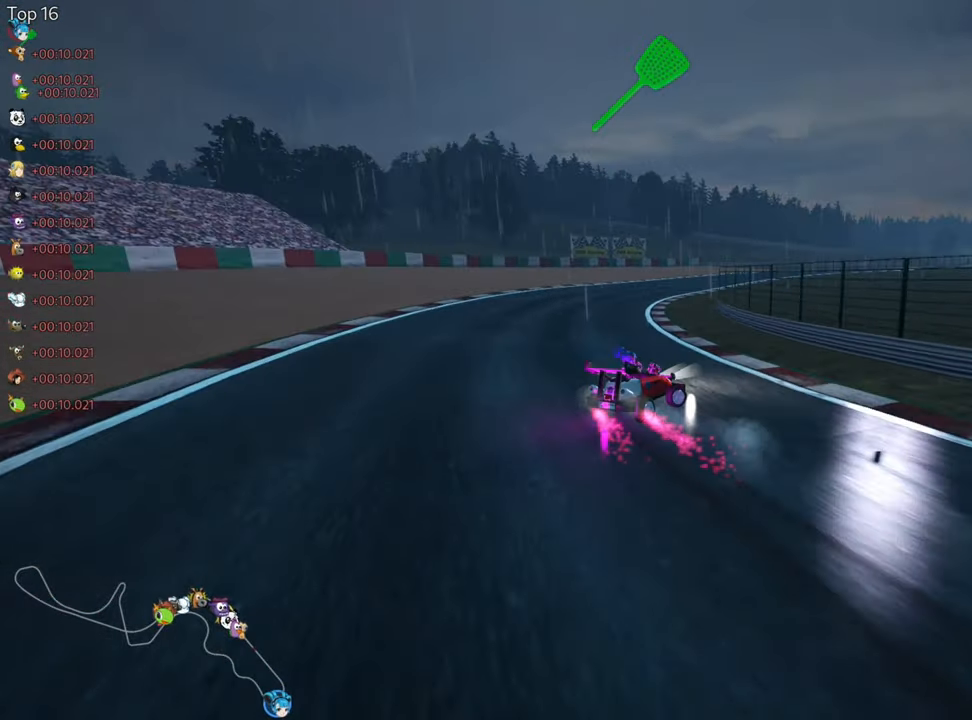
{"keys": ["skid", "up"], "events": [[234, "left", "down"], [317, "right", "up"], [384, "left", "up"]]}
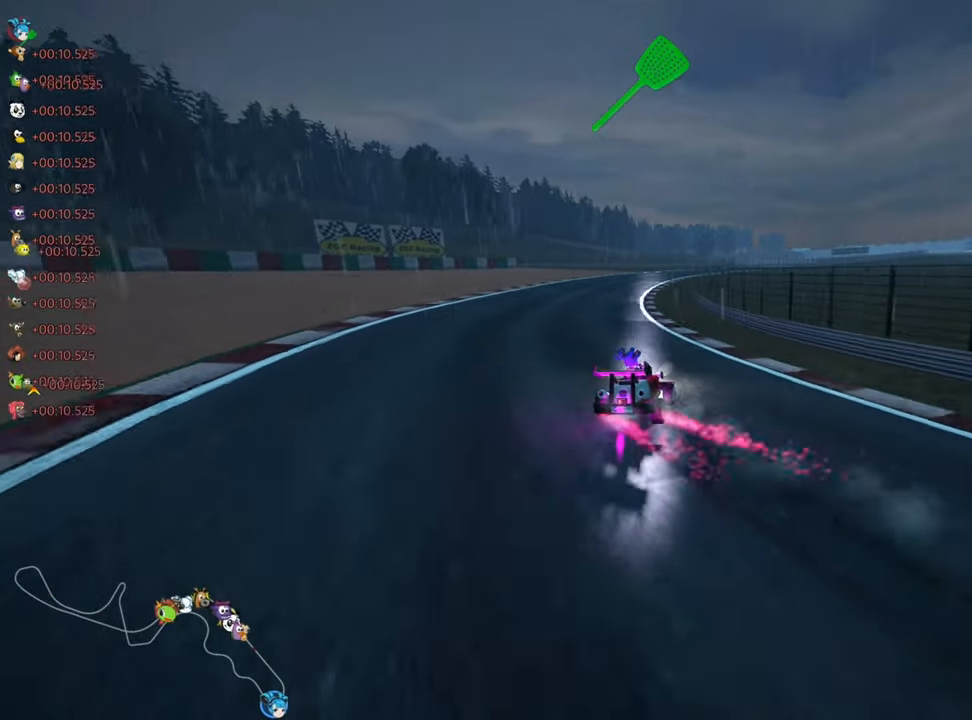
{"keys": ["left", "right", "skid", "up"], "events": [[67, "right", "down"], [500, "left", "down"]]}
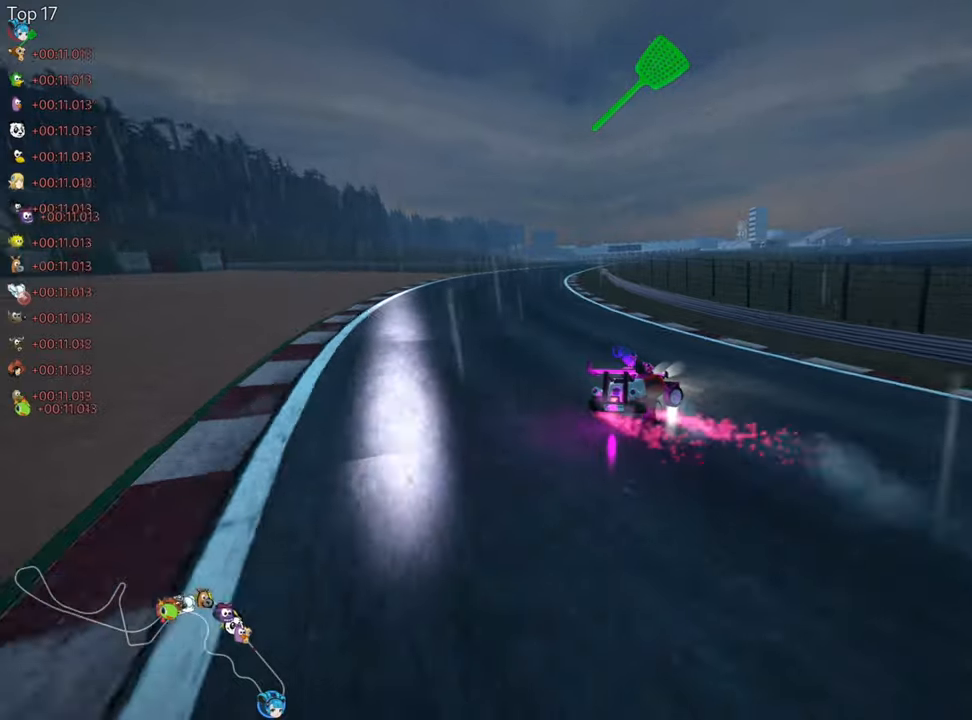
{"keys": ["up"], "events": [[50, "right", "up"], [316, "left", "up"], [350, "skid", "up"]]}
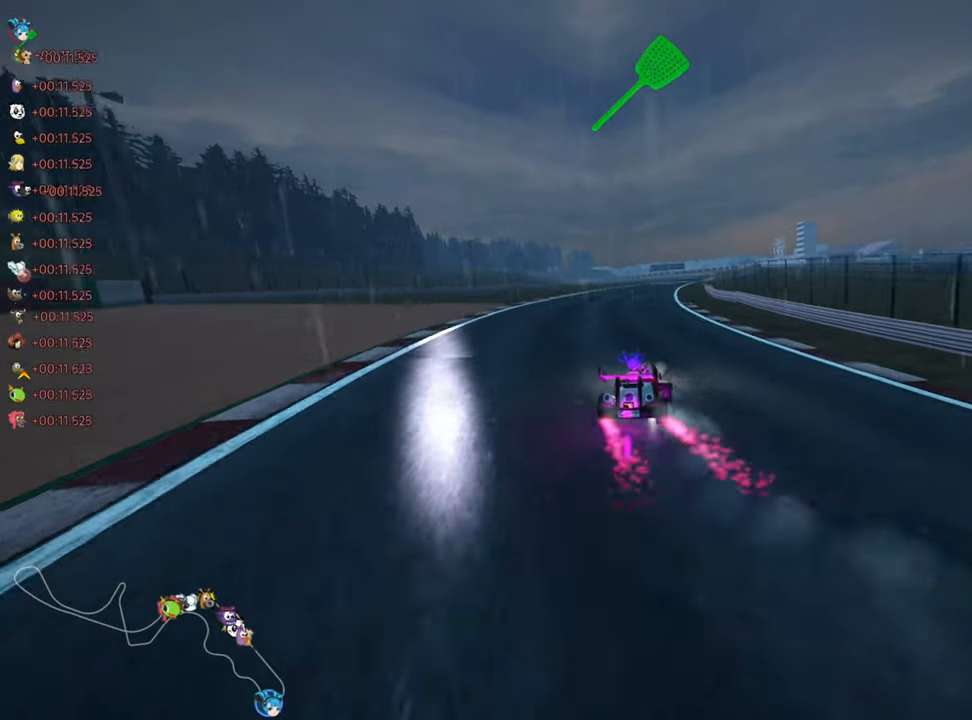
{"keys": ["up"], "events": []}
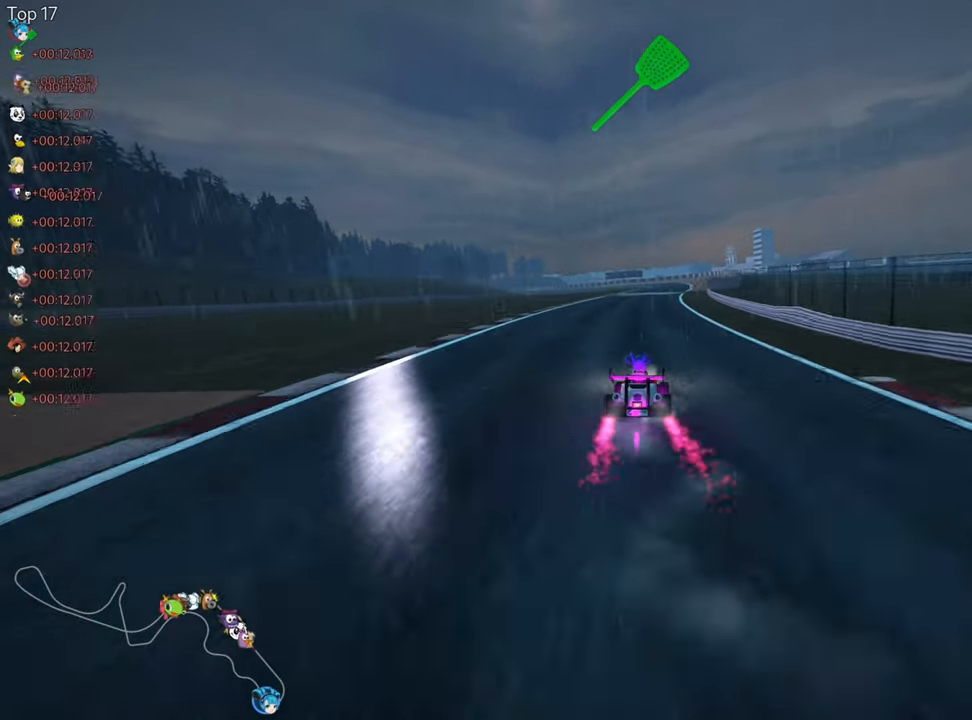
{"keys": ["up"], "events": [[283, "nitro", "down"], [466, "nitro", "up"]]}
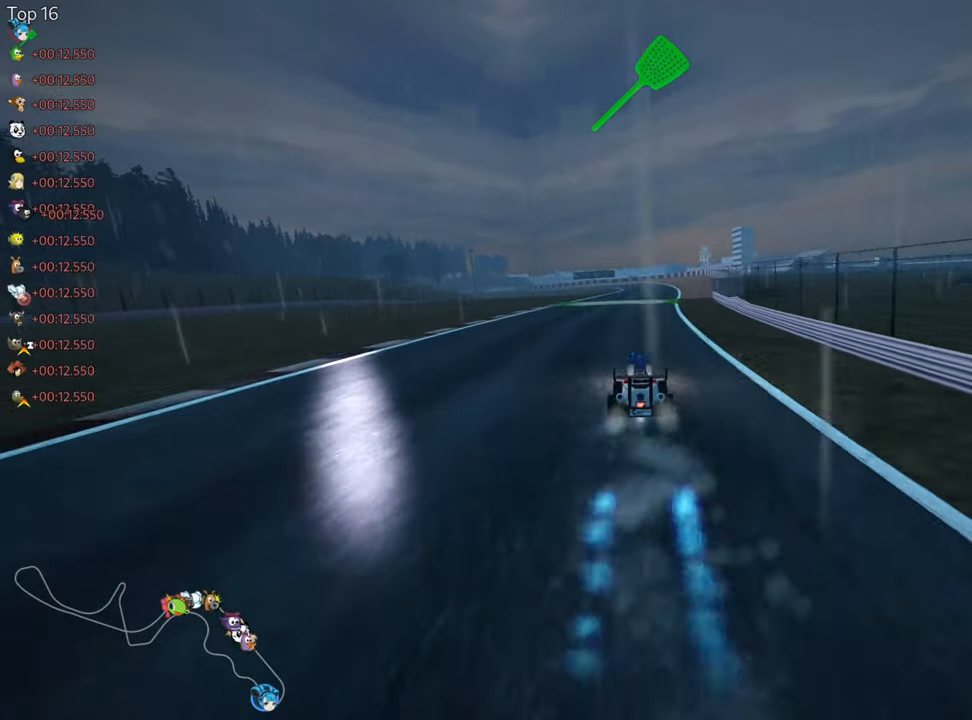
{"keys": ["up"], "events": []}
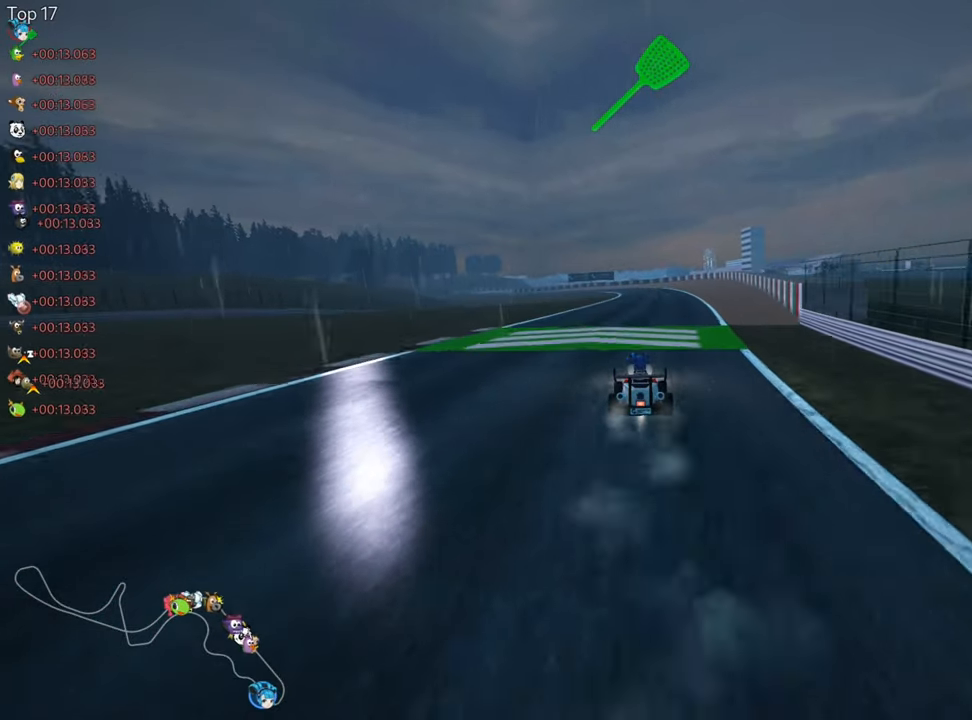
{"keys": ["up"], "events": [[266, "right", "down"], [500, "right", "up"]]}
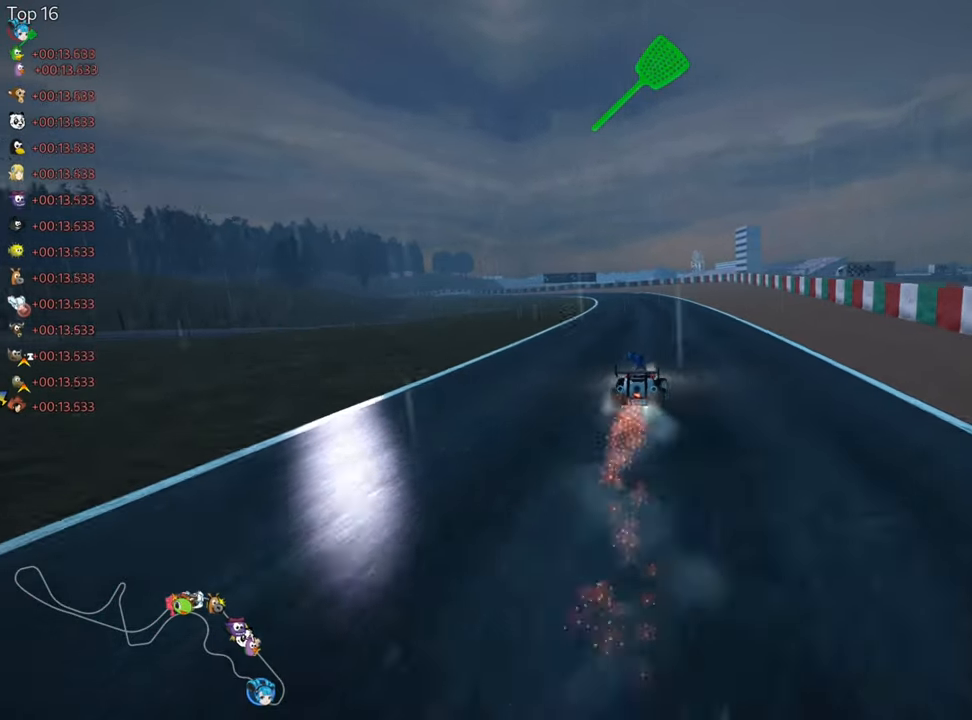
{"keys": ["right", "skid", "up"], "events": [[33, "skid", "down"], [83, "left", "down"], [200, "left", "up"], [200, "right", "down"]]}
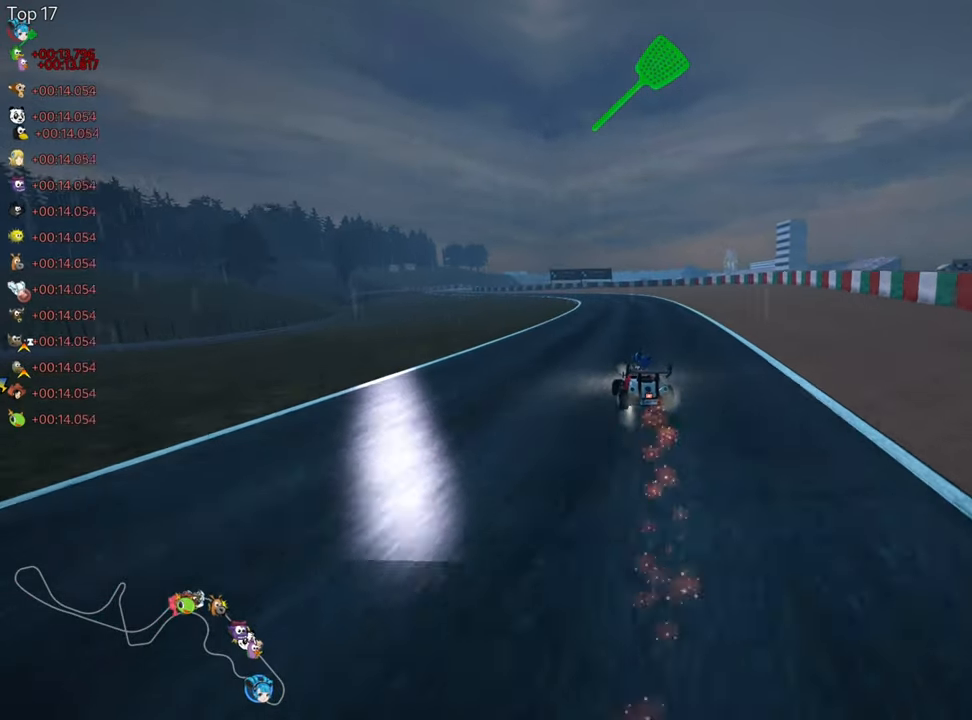
{"keys": ["right", "skid", "up"], "events": []}
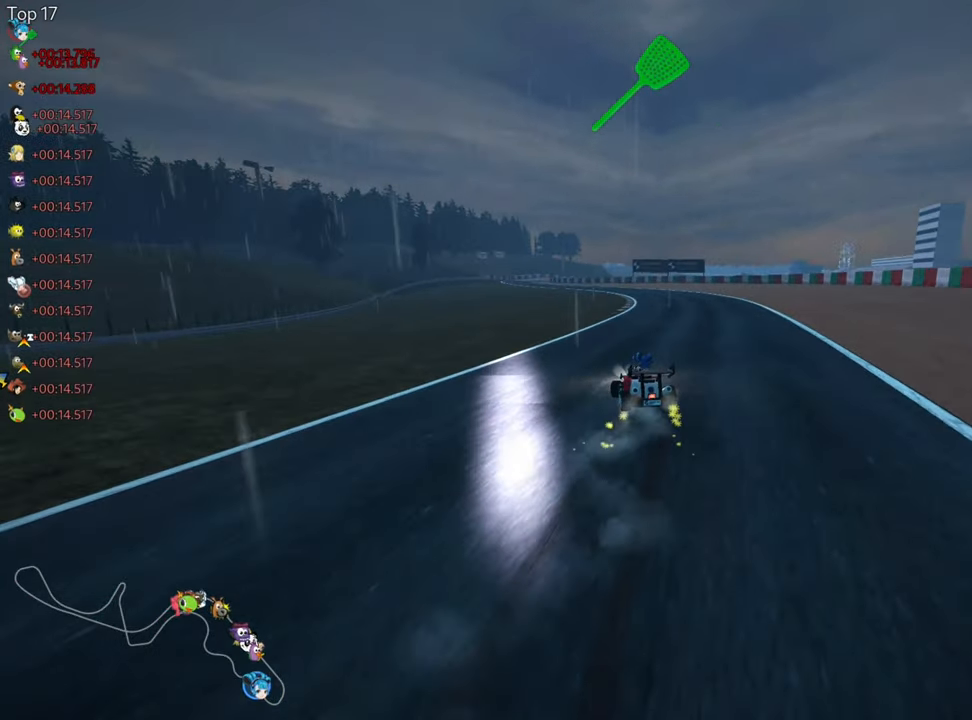
{"keys": ["right", "skid", "up"], "events": []}
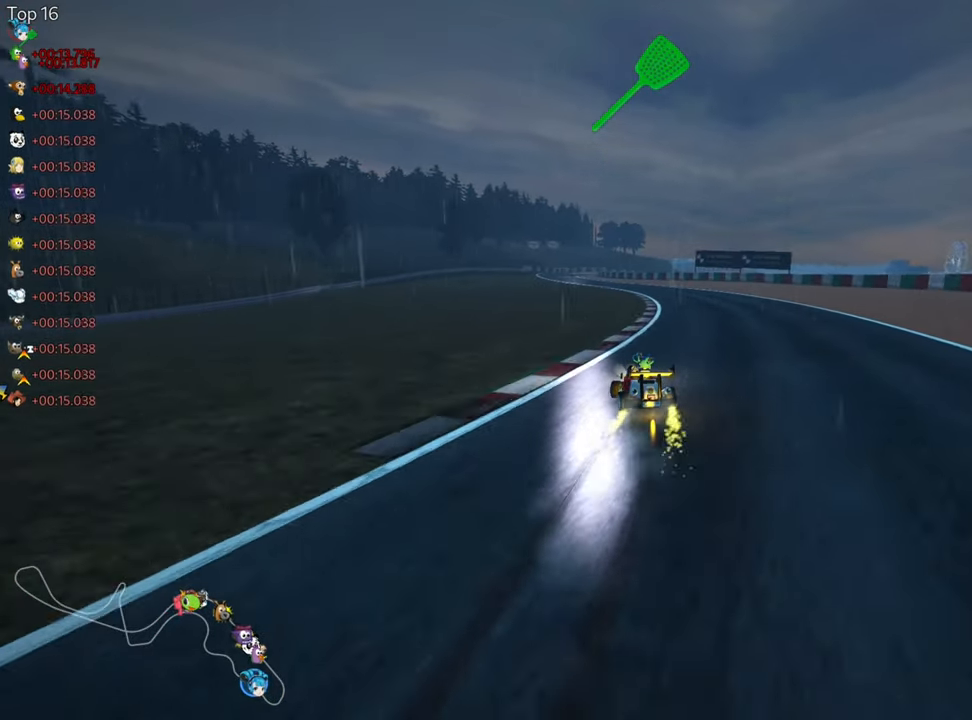
{"keys": ["right", "skid", "up"], "events": [[66, "nitro", "down"], [216, "nitro", "up"]]}
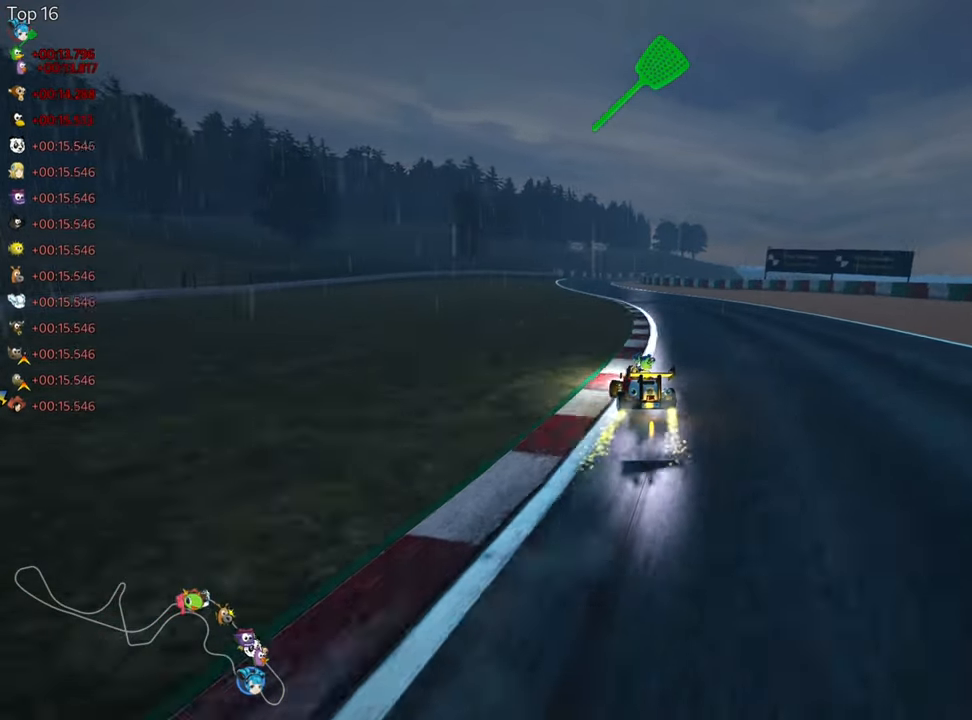
{"keys": ["right", "skid", "up"], "events": []}
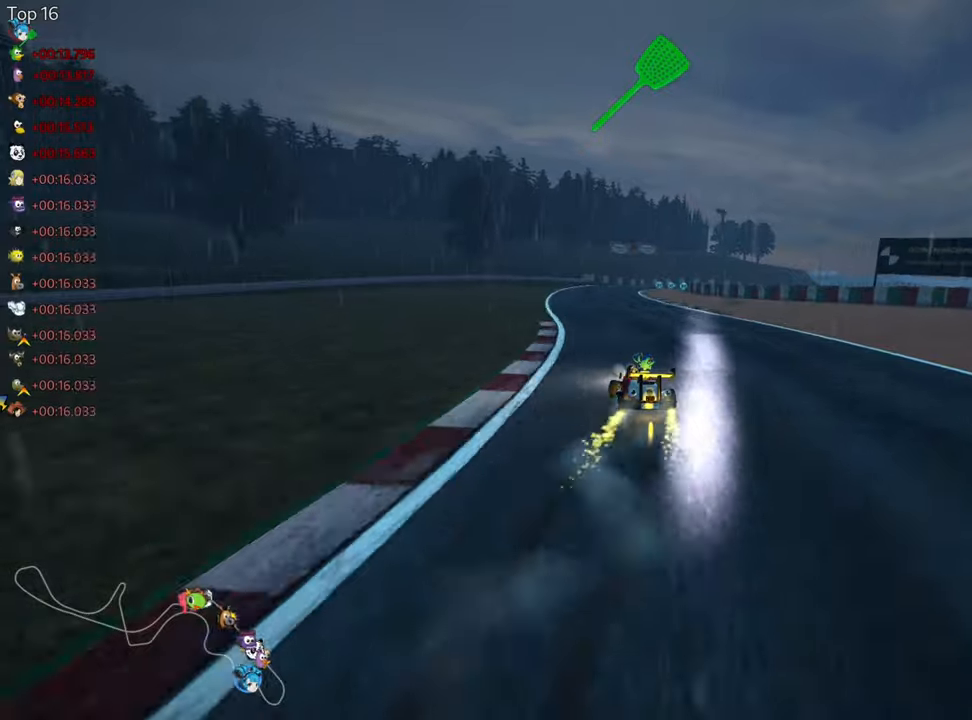
{"keys": ["right", "skid", "up"], "events": [[283, "left", "down"], [333, "left", "up"]]}
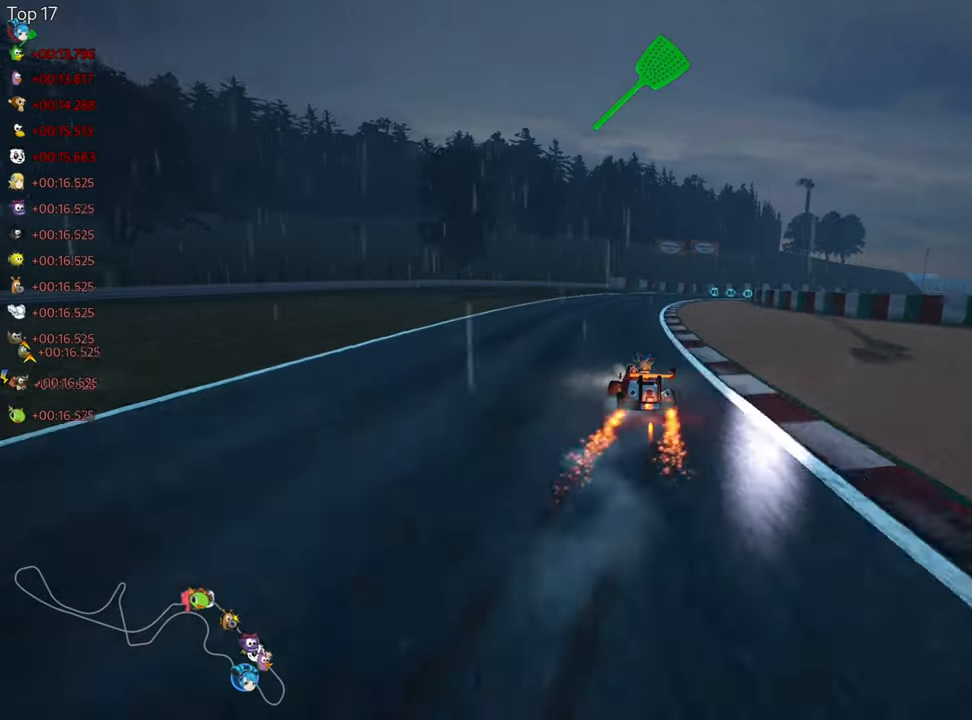
{"keys": ["right", "up"], "events": [[283, "skid", "up"]]}